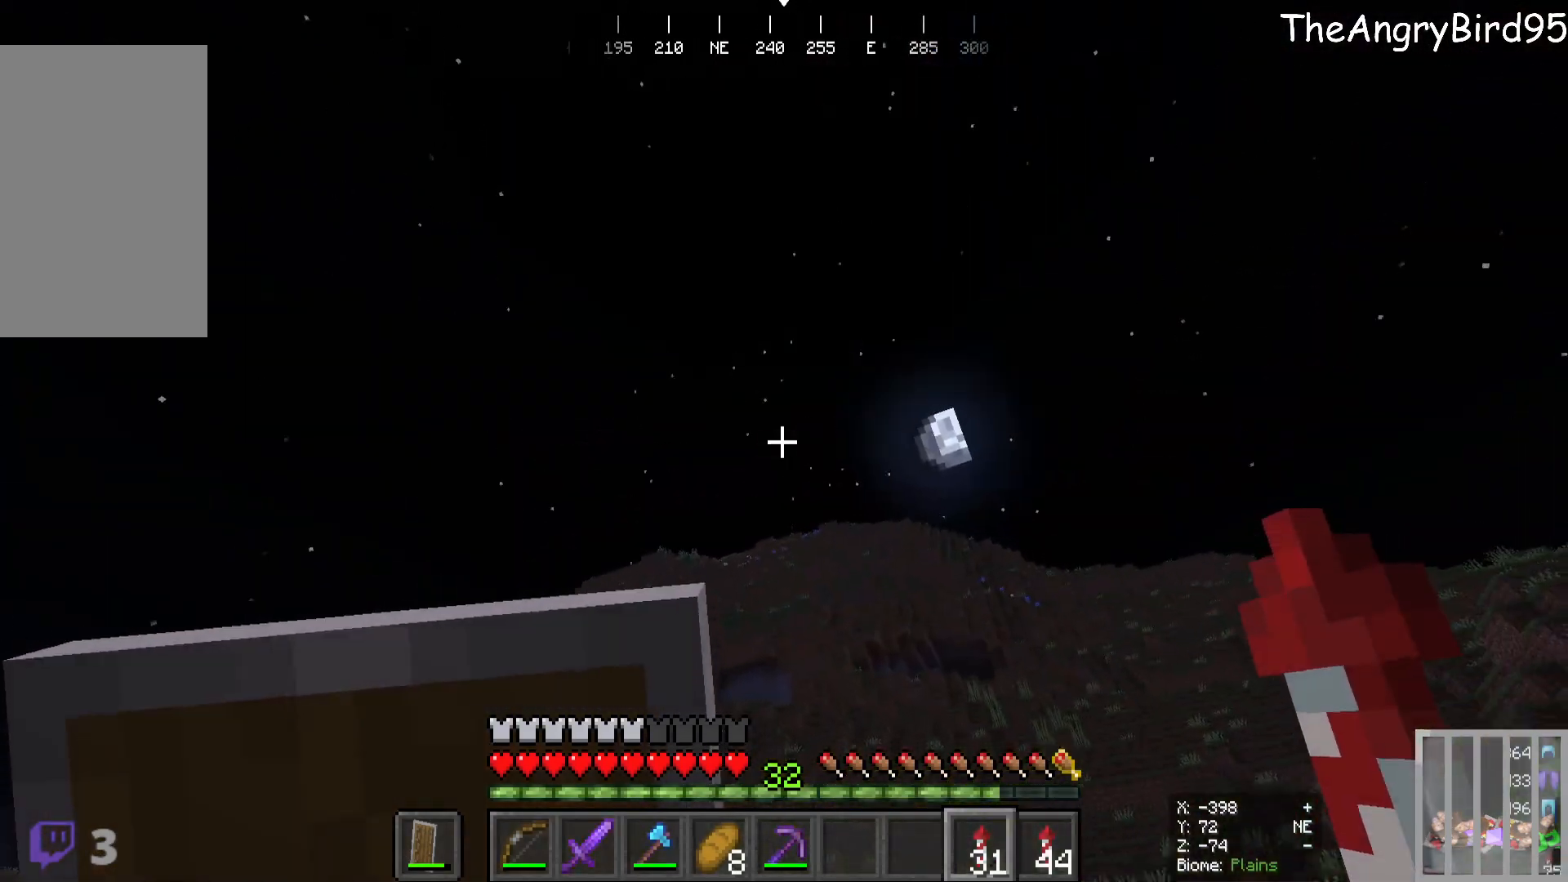
Gameplay with keyboard and mouse; each line is a JSON object with the keys and mouse buttons held at the frame after it. "events" lists presses ("down") and releases ("up") of "a", "d", "s", "w", "mouse_left" and "mouse_right" between this image and that frame as [ms after this image, input, new state], when the widget could be followed in between. "mouse_left", "mouse_right" = the "left", "right" buttons of the "mouse" list. No other keys are recorded. Fast repeated clicks can show as one long hold. Mouse movement is not recorded.
{"keys": ["w"], "mouse": [], "events": [[33, "mouse_right", "down"], [200, "mouse_right", "up"]]}
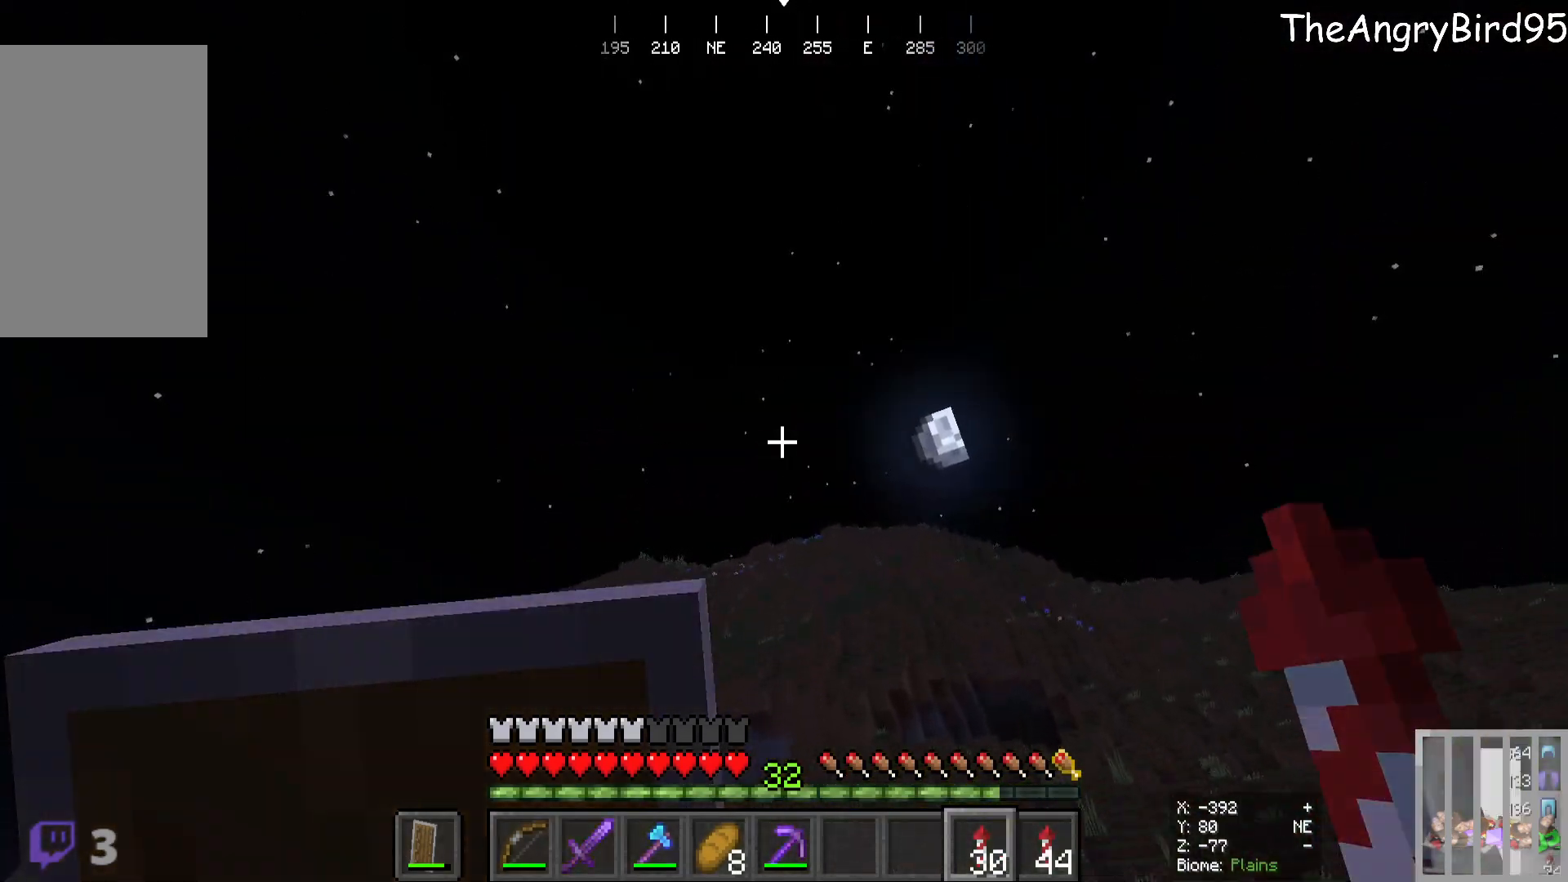
{"keys": ["w"], "mouse": [], "events": []}
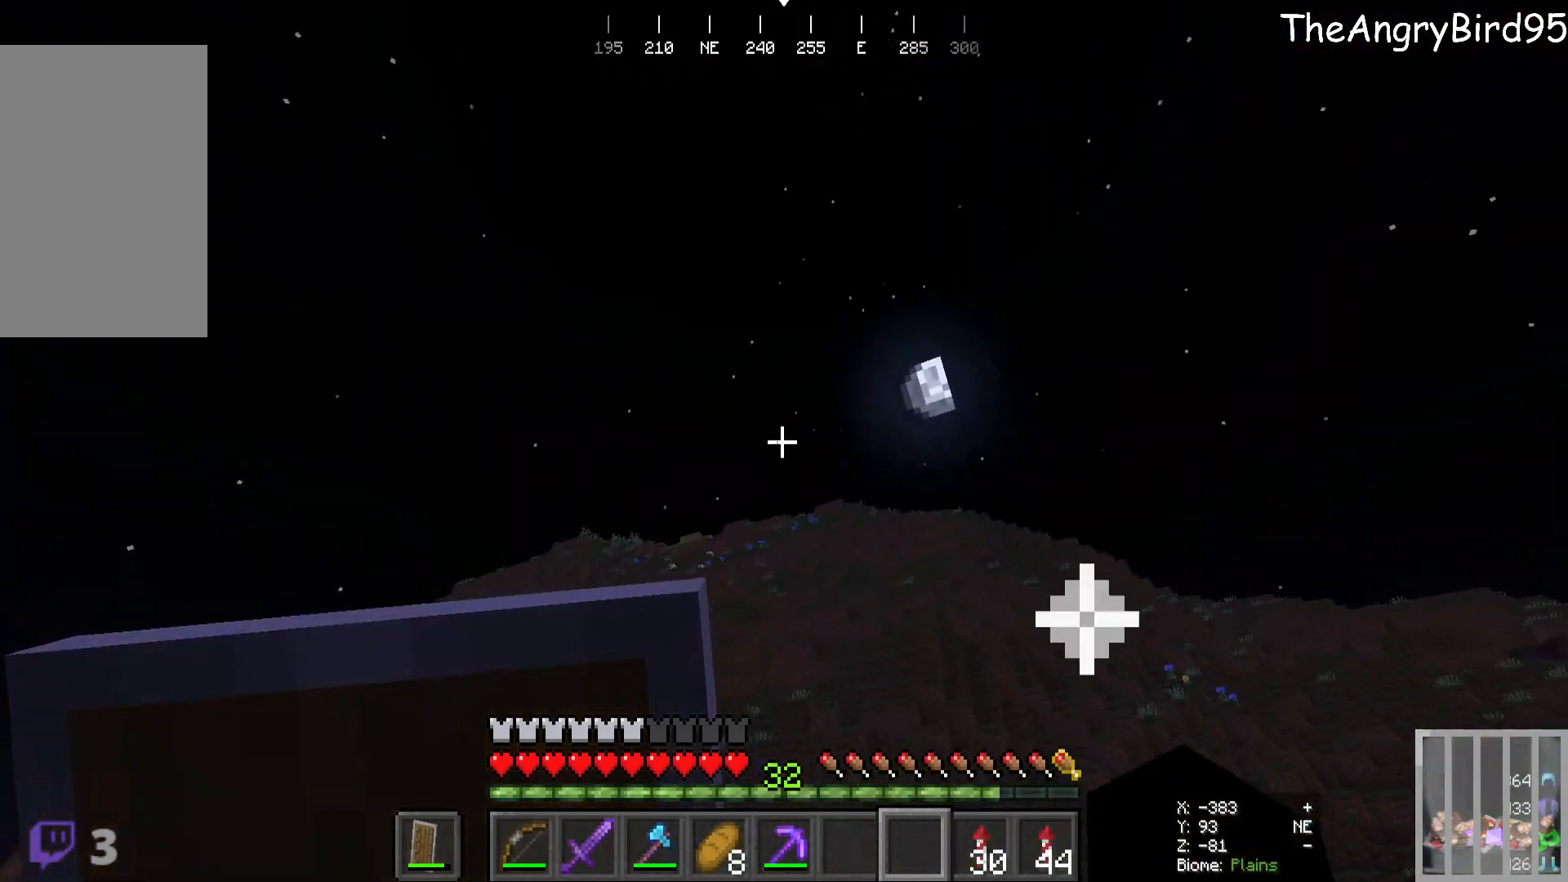
{"keys": ["w"], "mouse": [], "events": []}
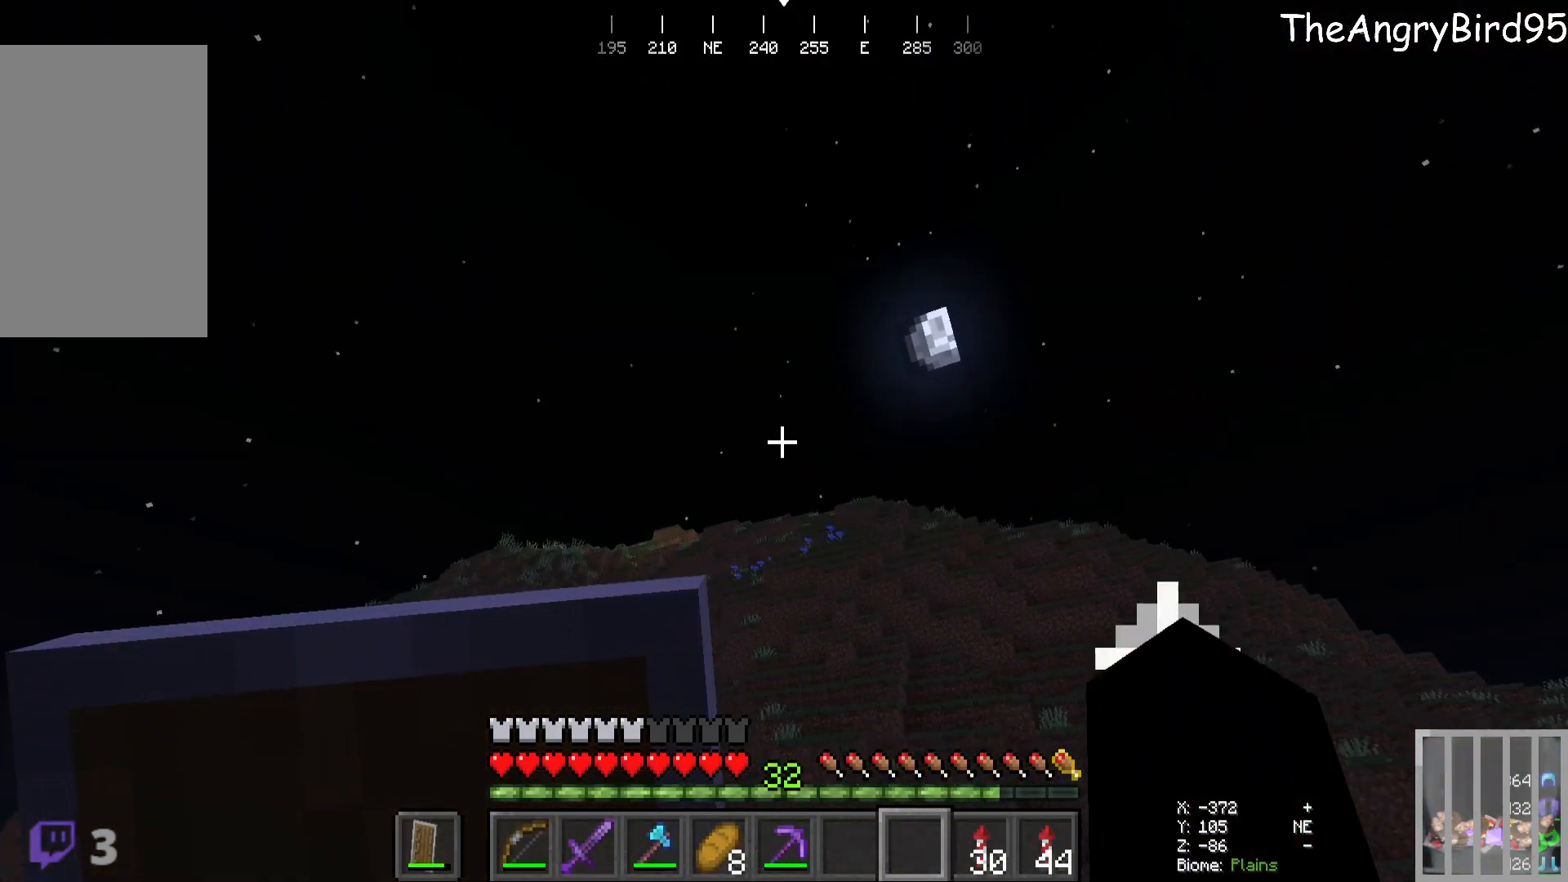
{"keys": ["w"], "mouse": [], "events": []}
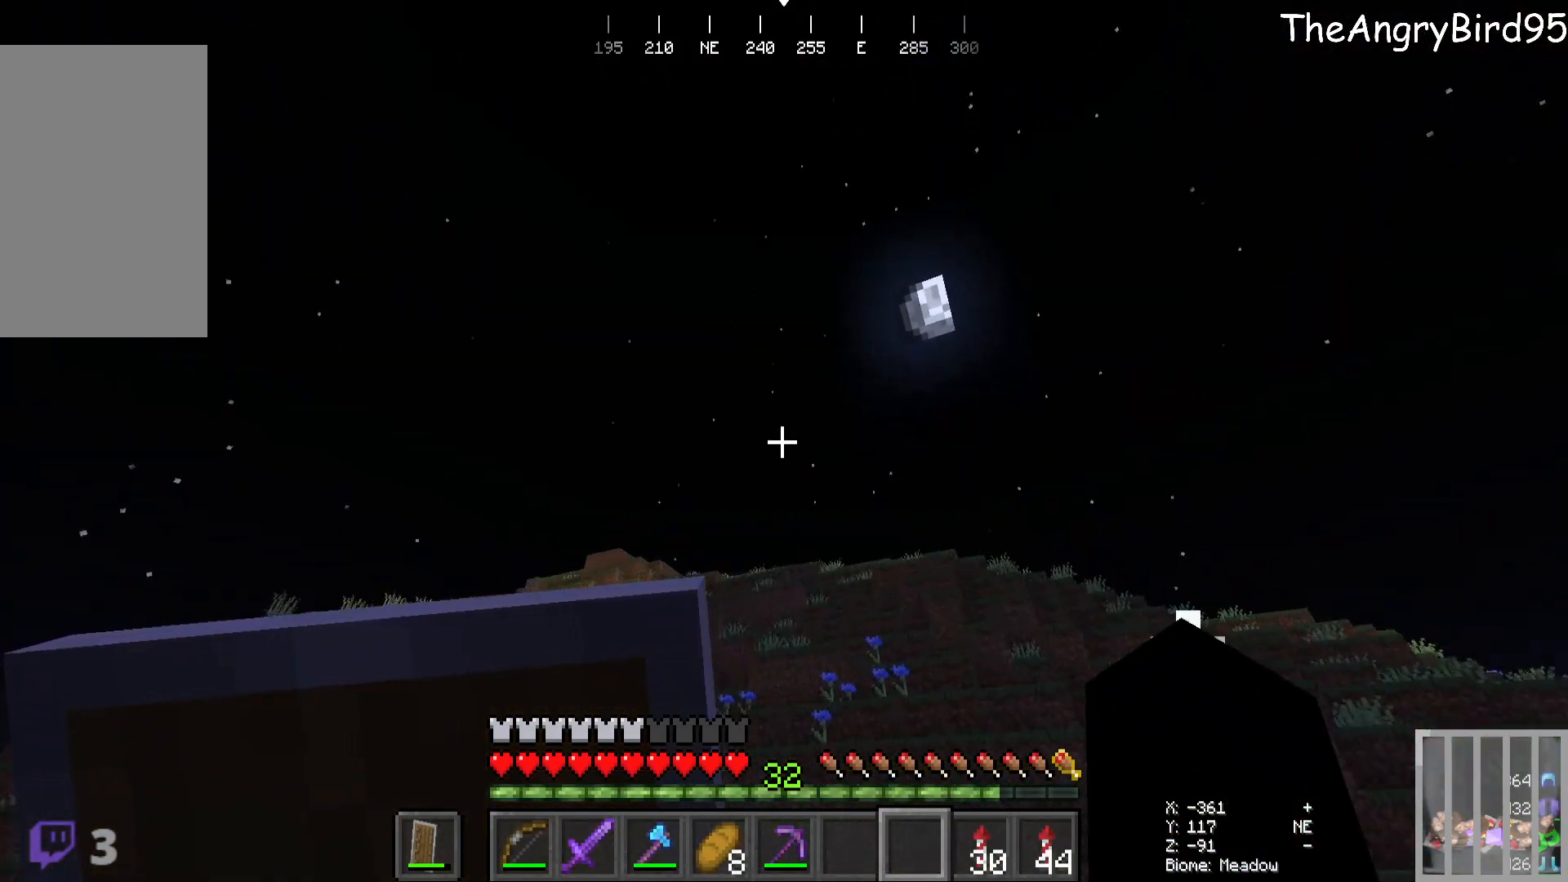
{"keys": ["w"], "mouse": [], "events": []}
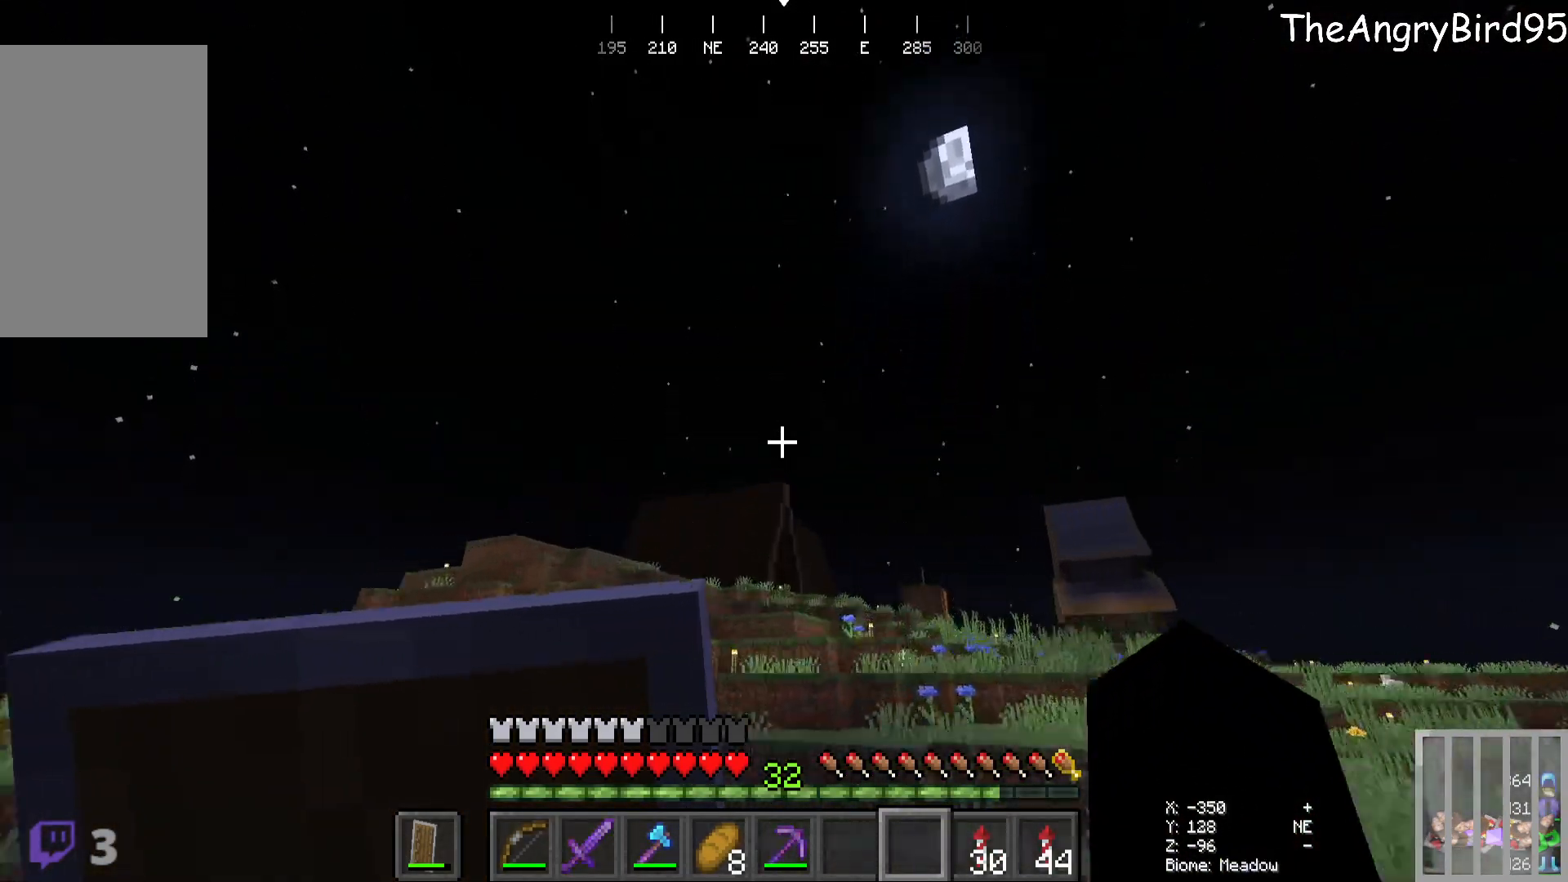
{"keys": ["w"], "mouse": [], "events": []}
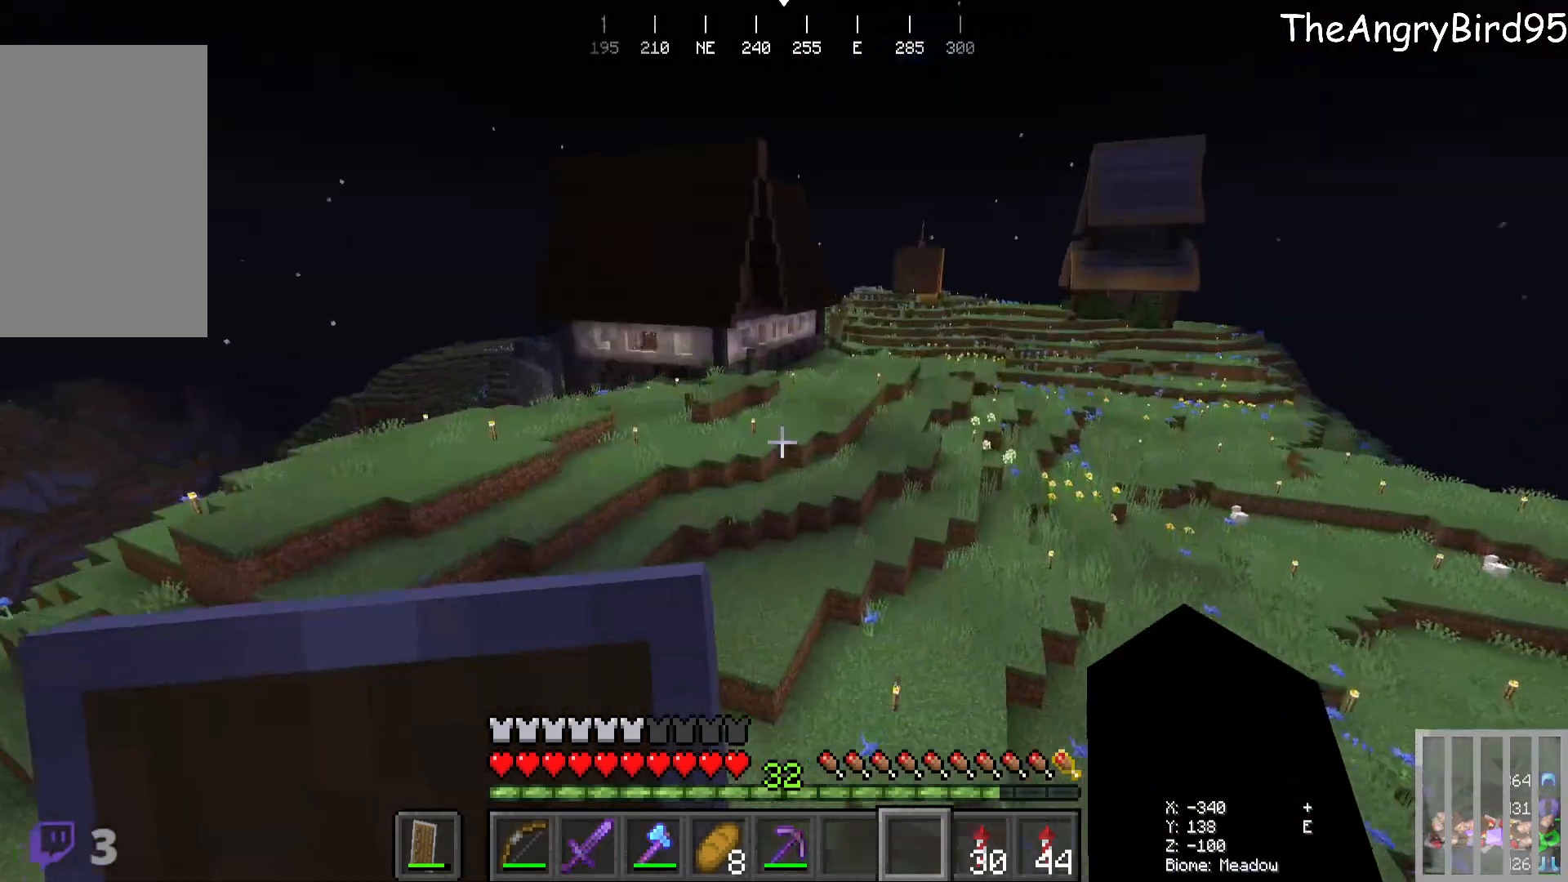
{"keys": ["w"], "mouse": [], "events": []}
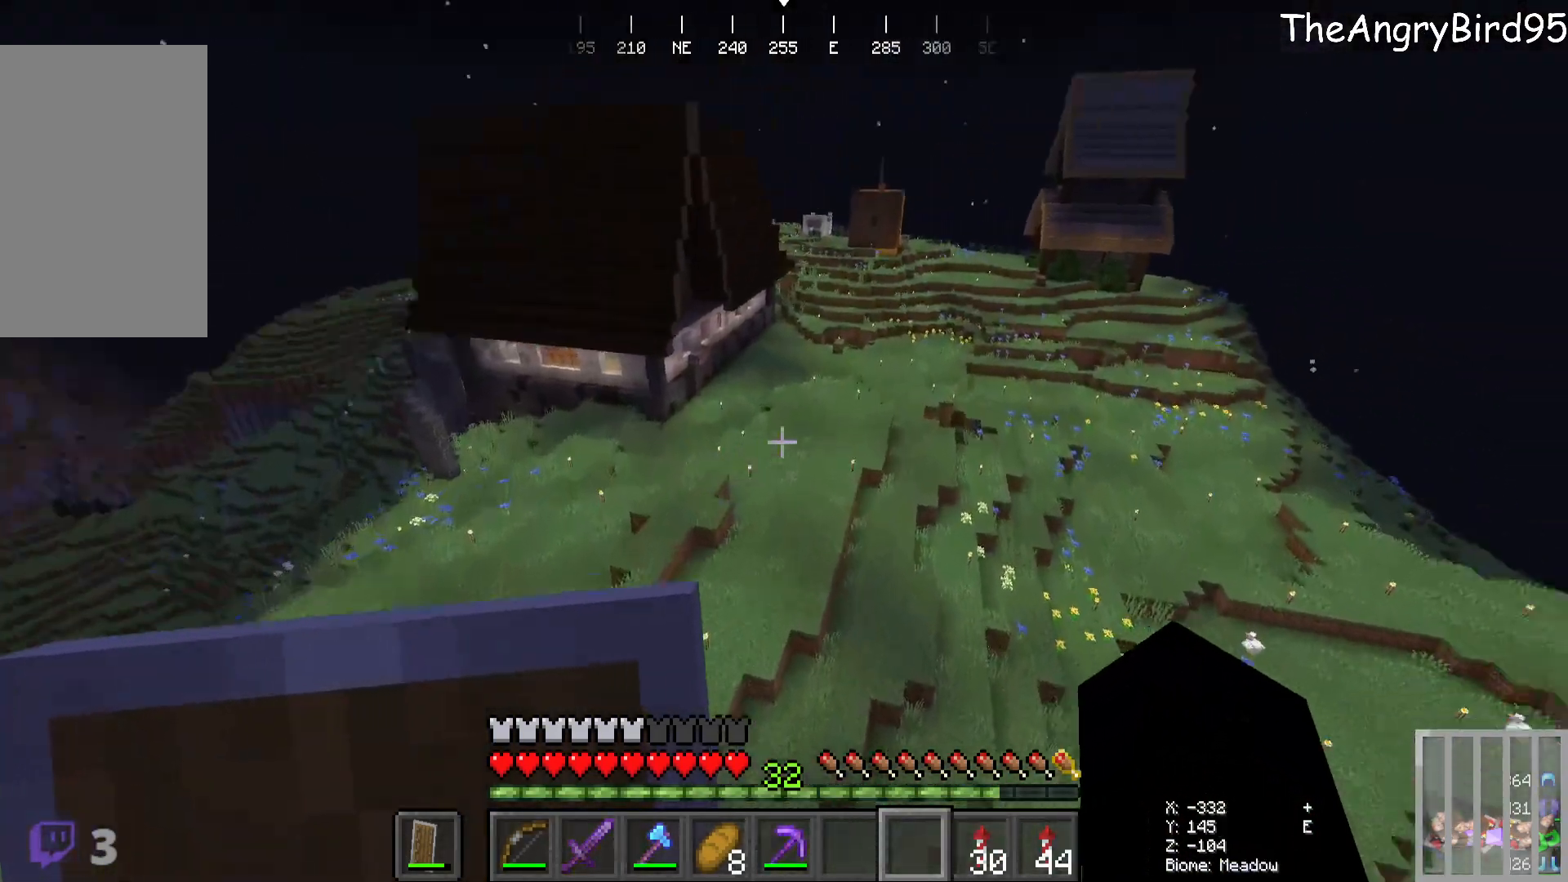
{"keys": ["w"], "mouse": [], "events": []}
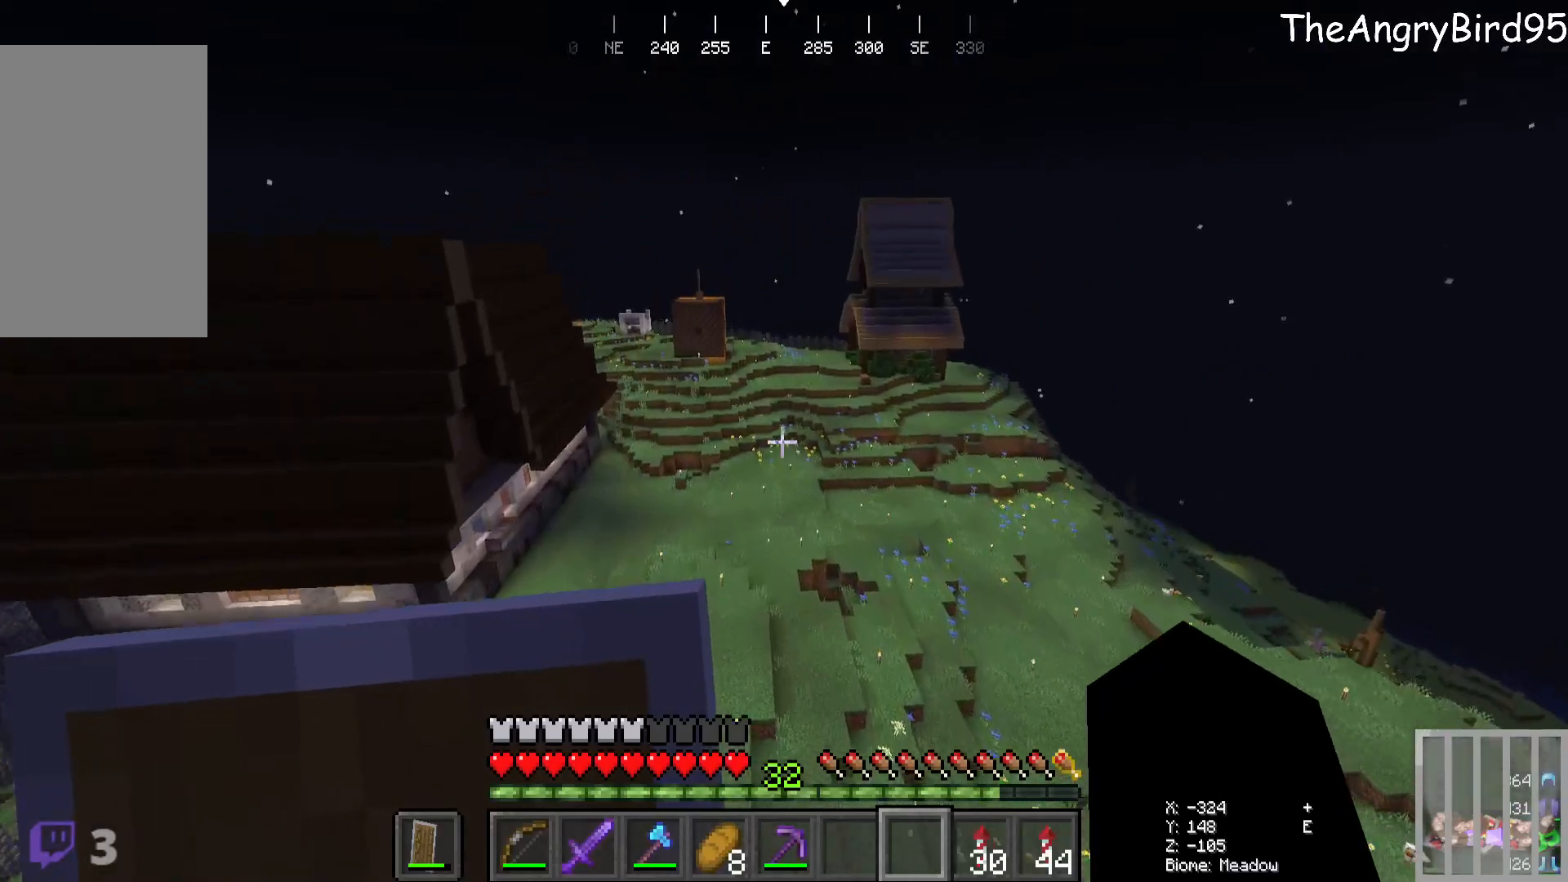
{"keys": ["w"], "mouse": [], "events": []}
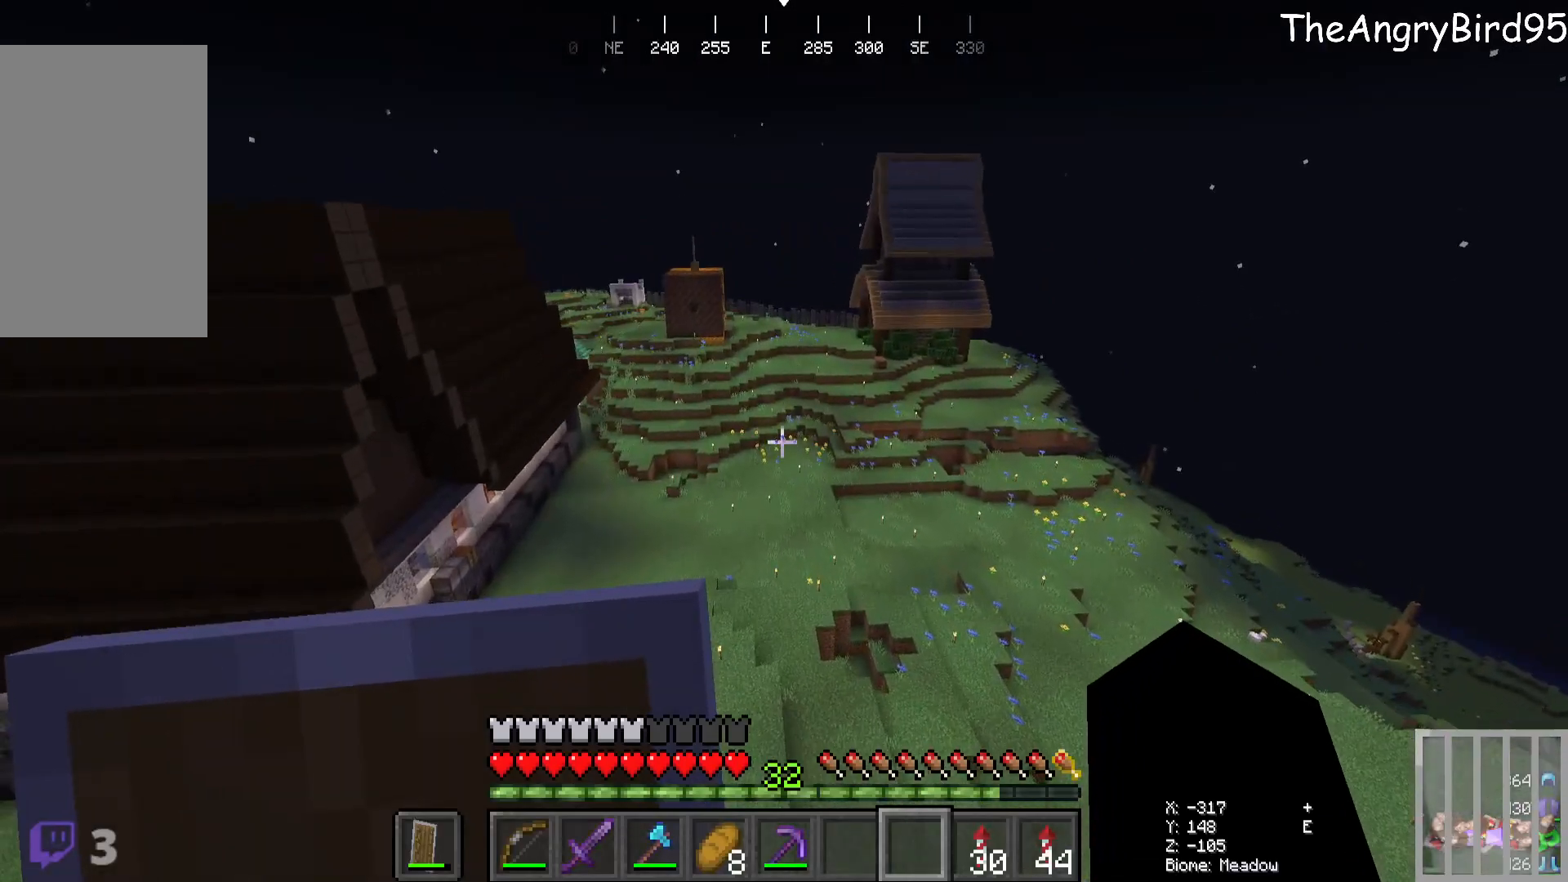
{"keys": ["w"], "mouse": [], "events": []}
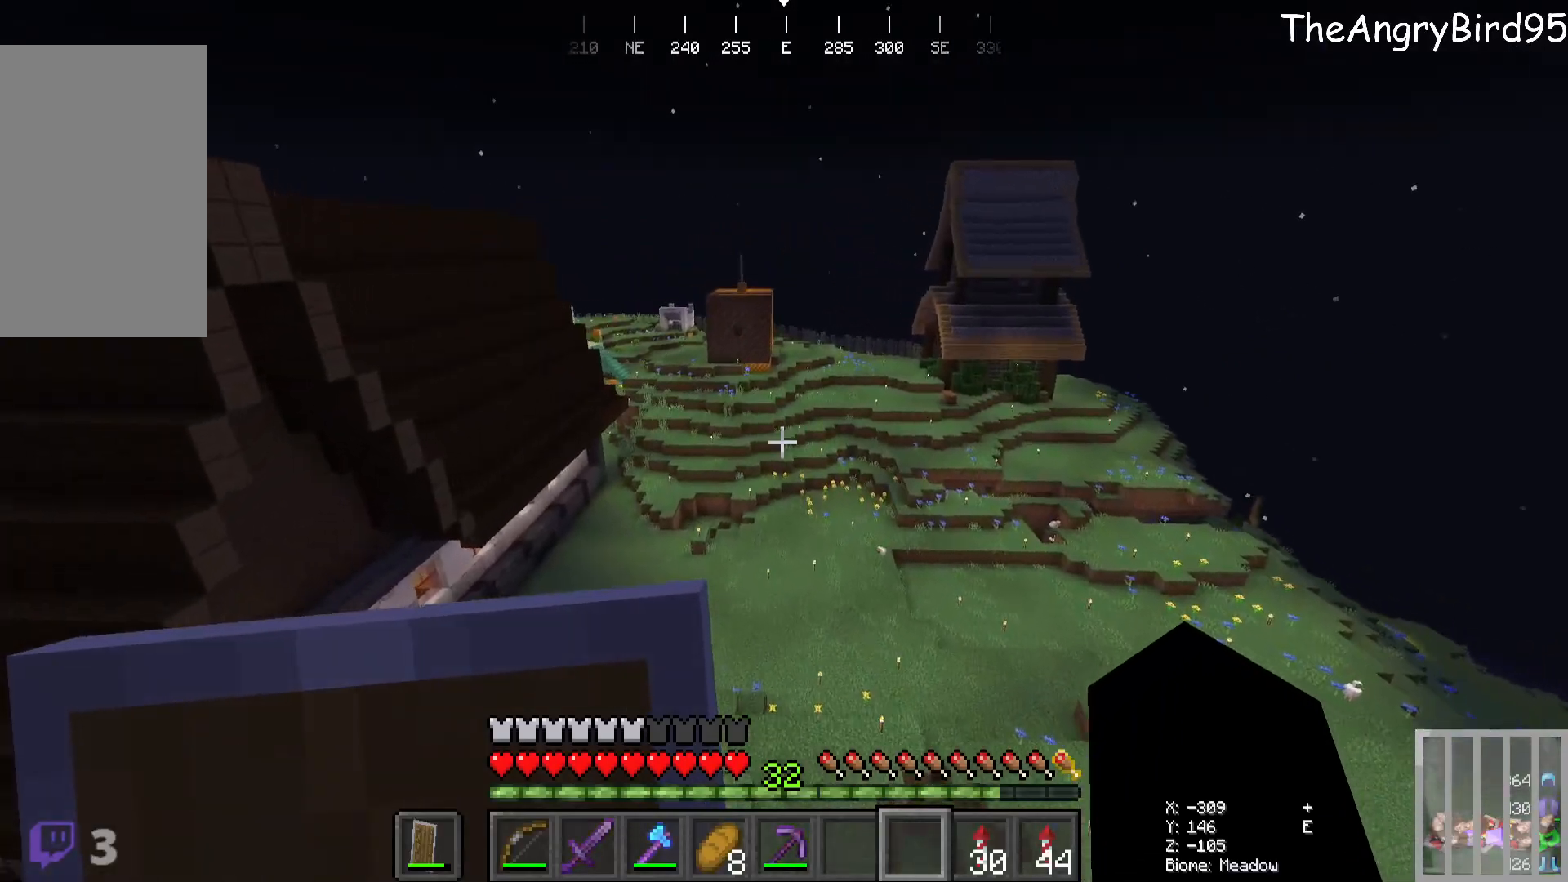
{"keys": ["w"], "mouse": [], "events": []}
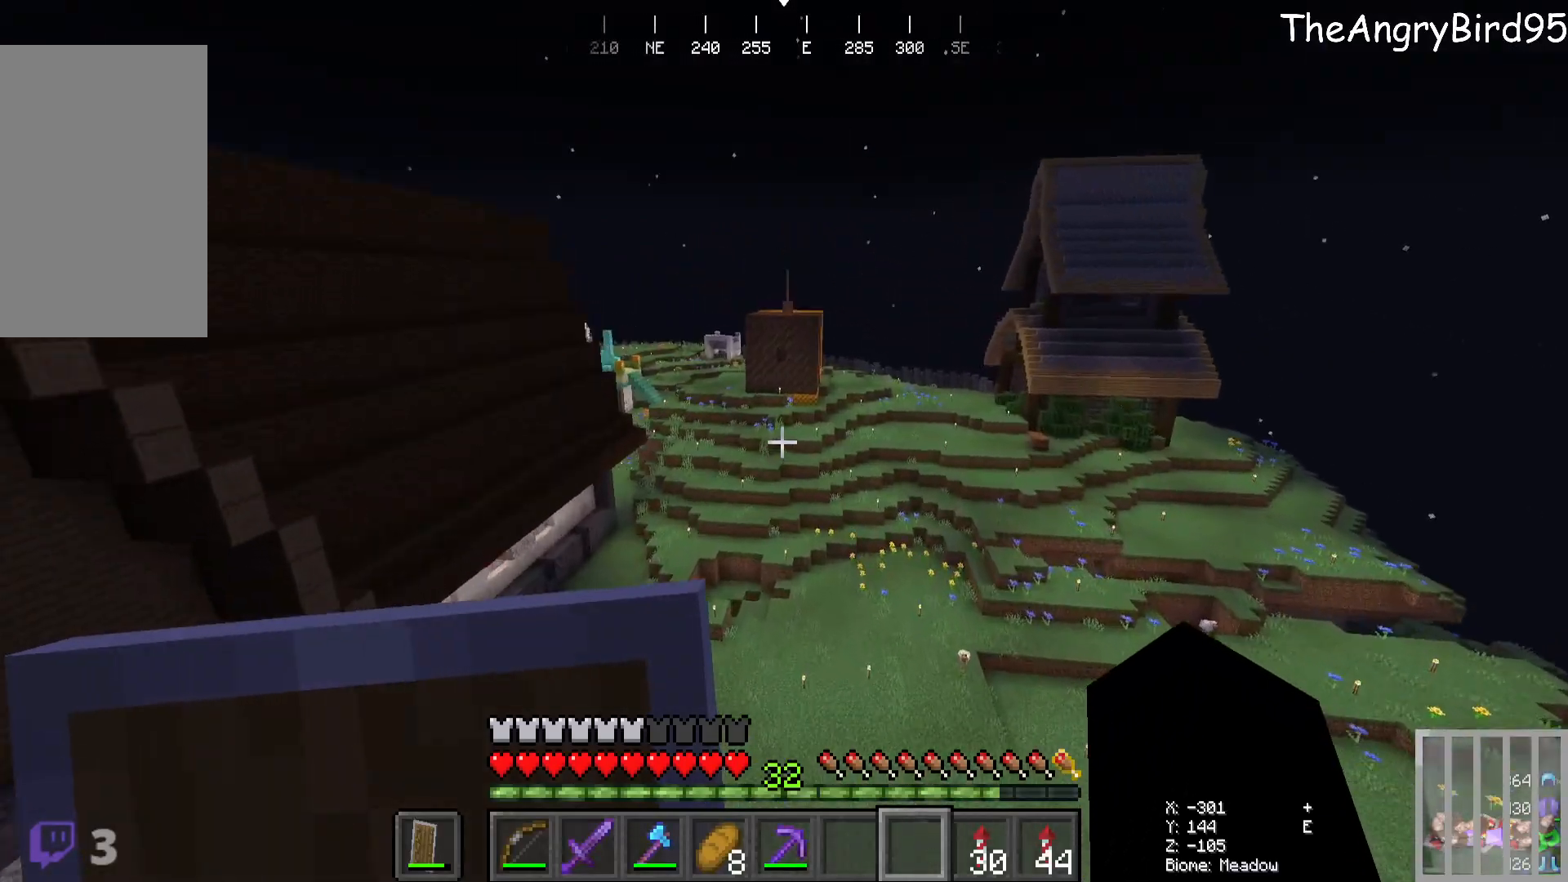
{"keys": ["w"], "mouse": [], "events": []}
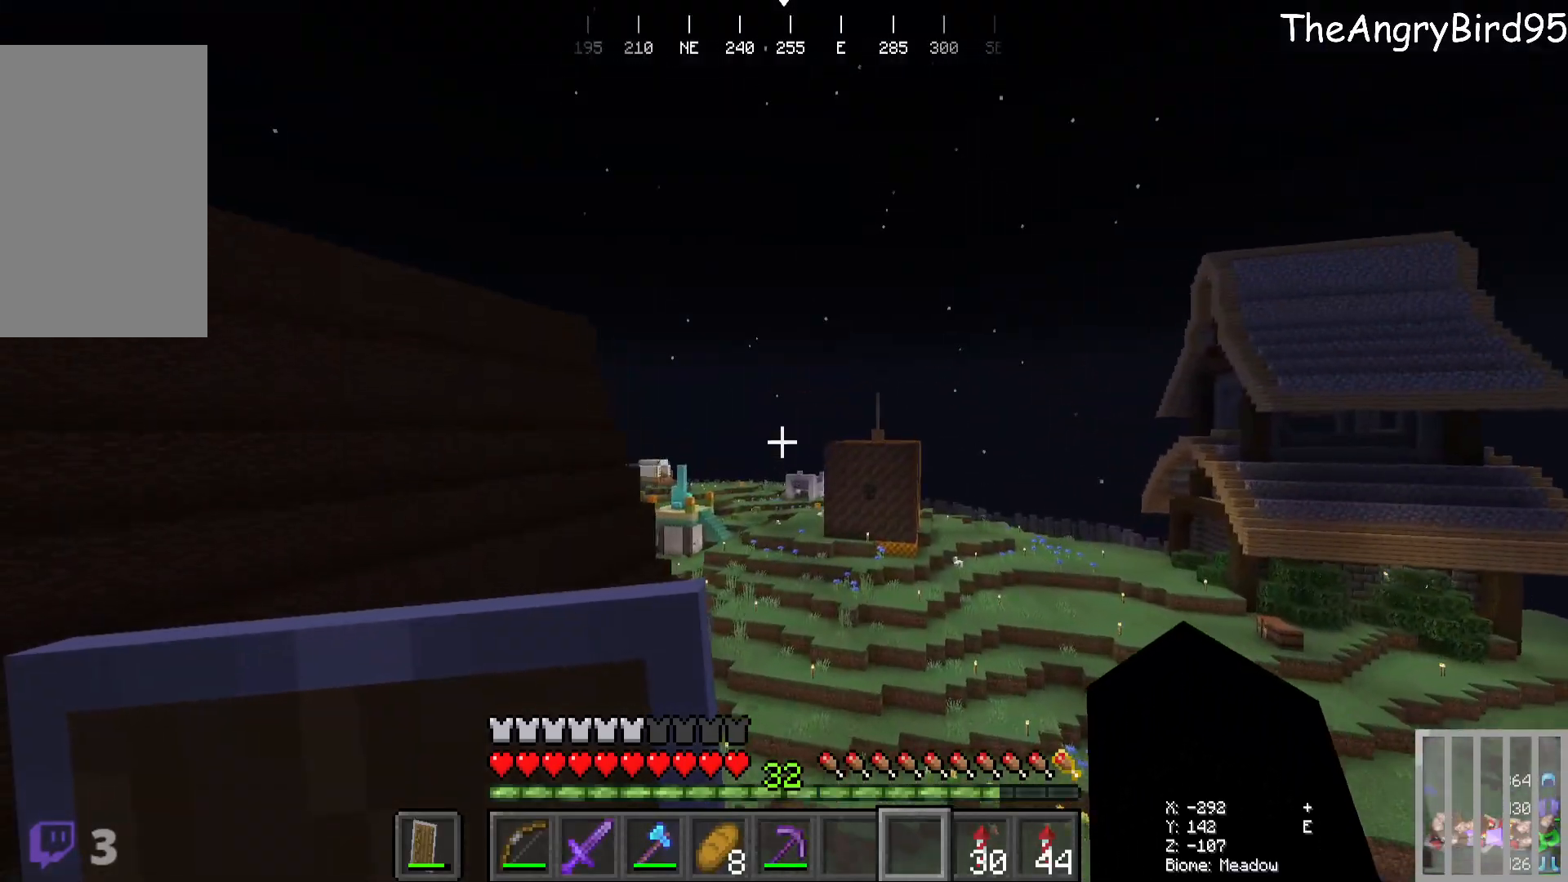
{"keys": ["w"], "mouse": [], "events": []}
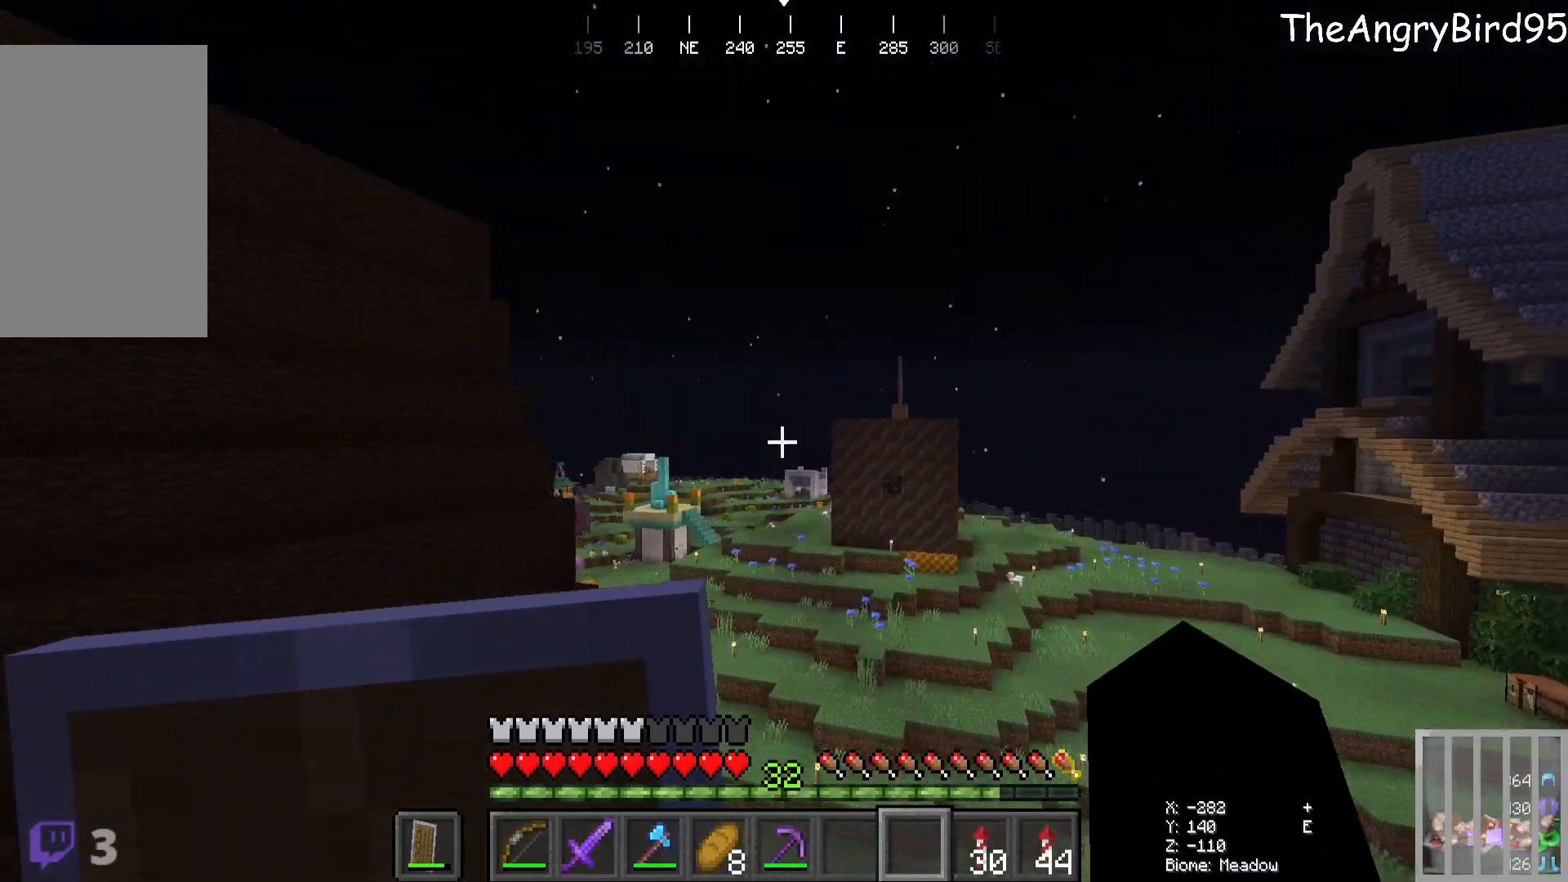
{"keys": ["w"], "mouse": [], "events": []}
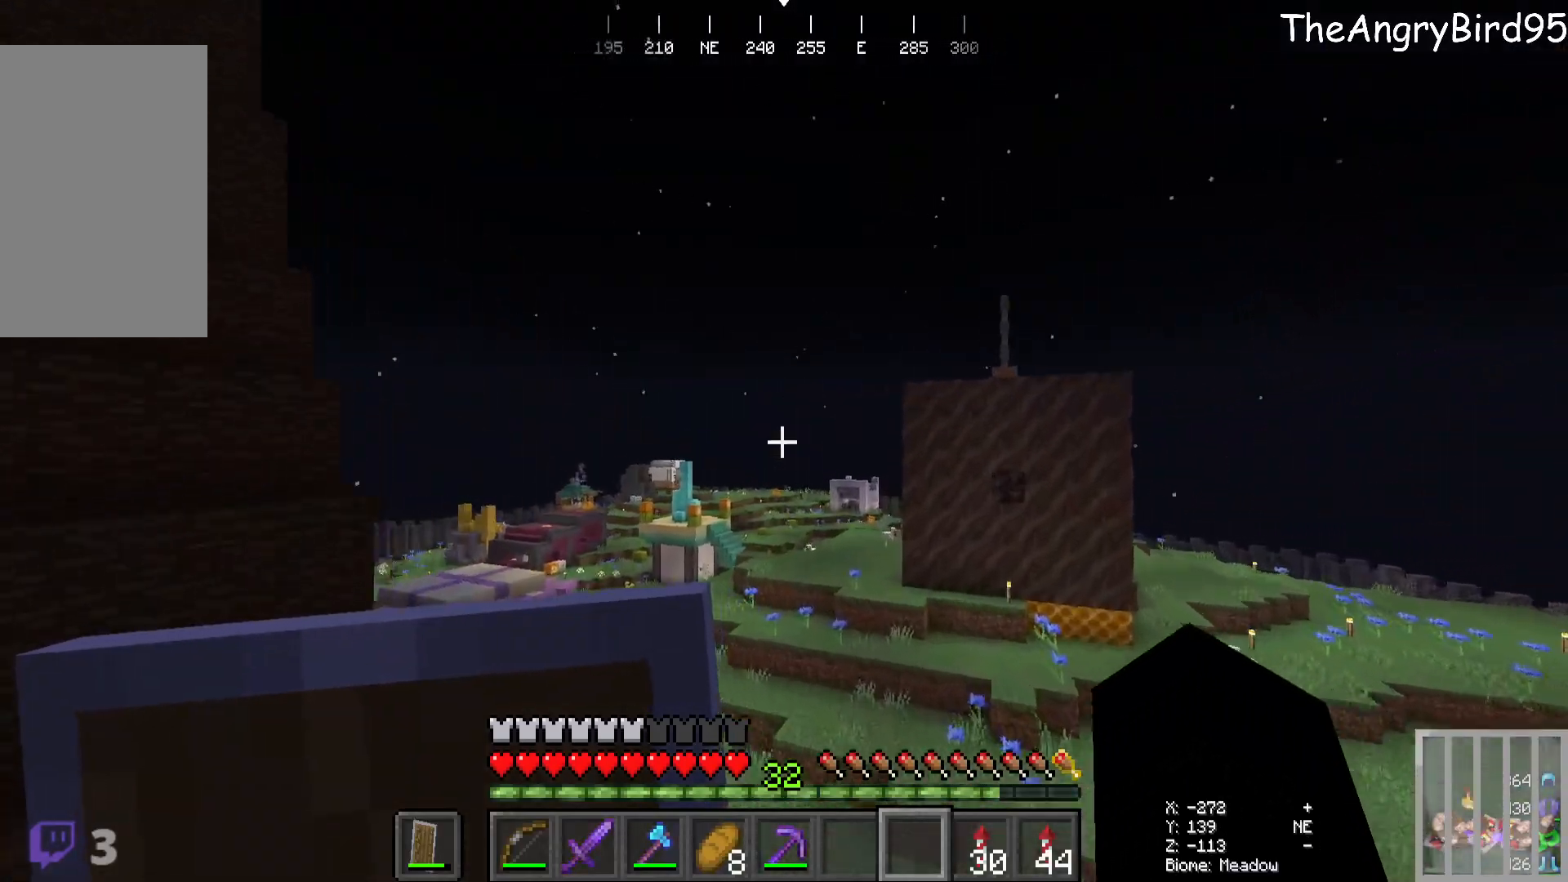
{"keys": ["w"], "mouse": [], "events": []}
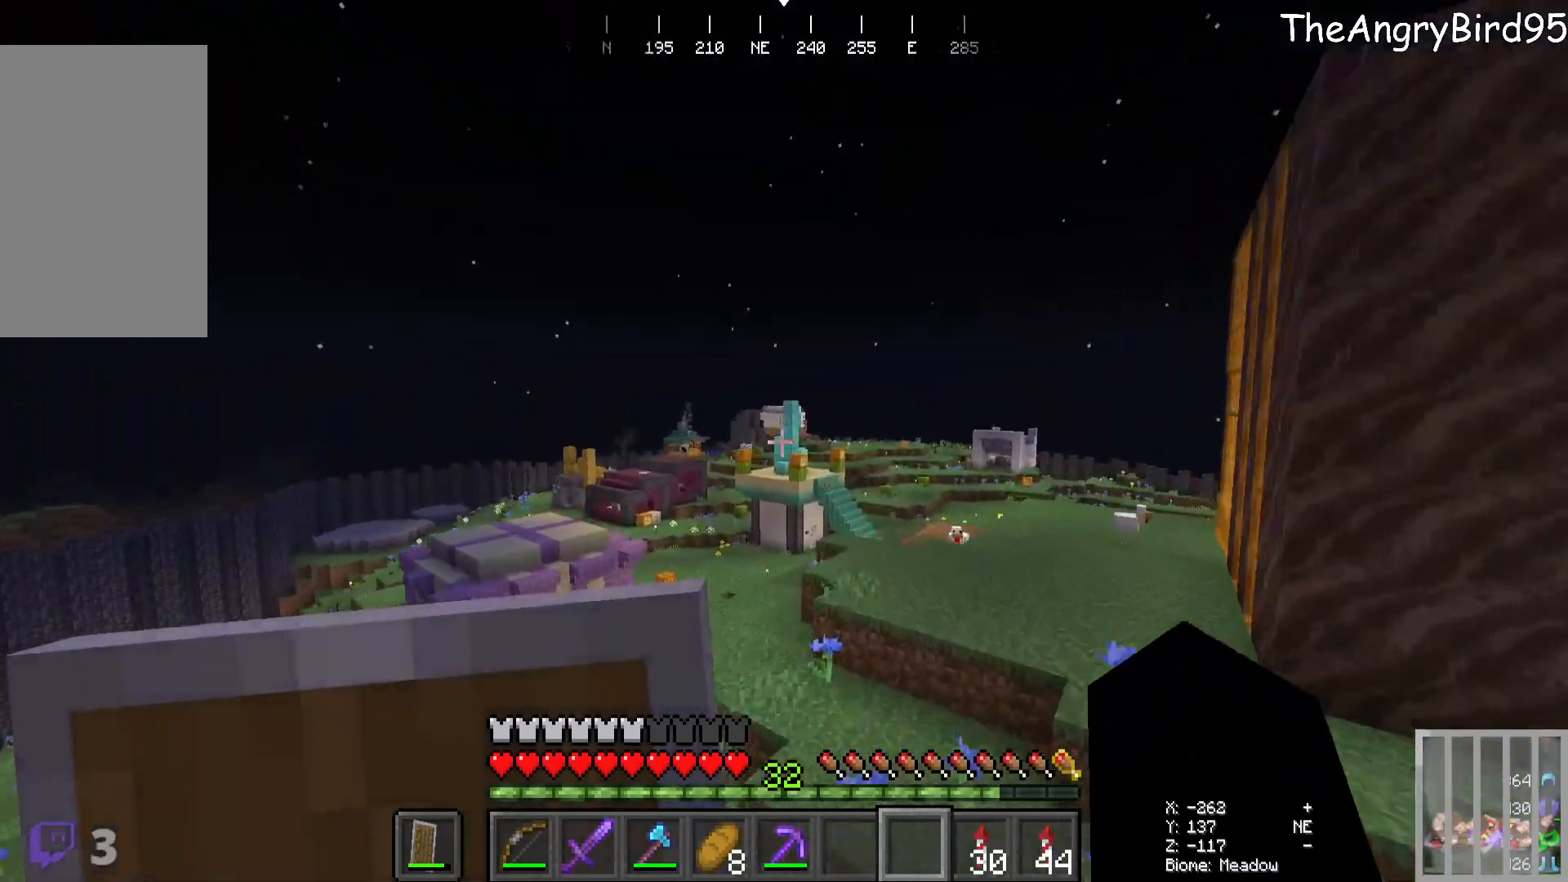
{"keys": ["w"], "mouse": [], "events": []}
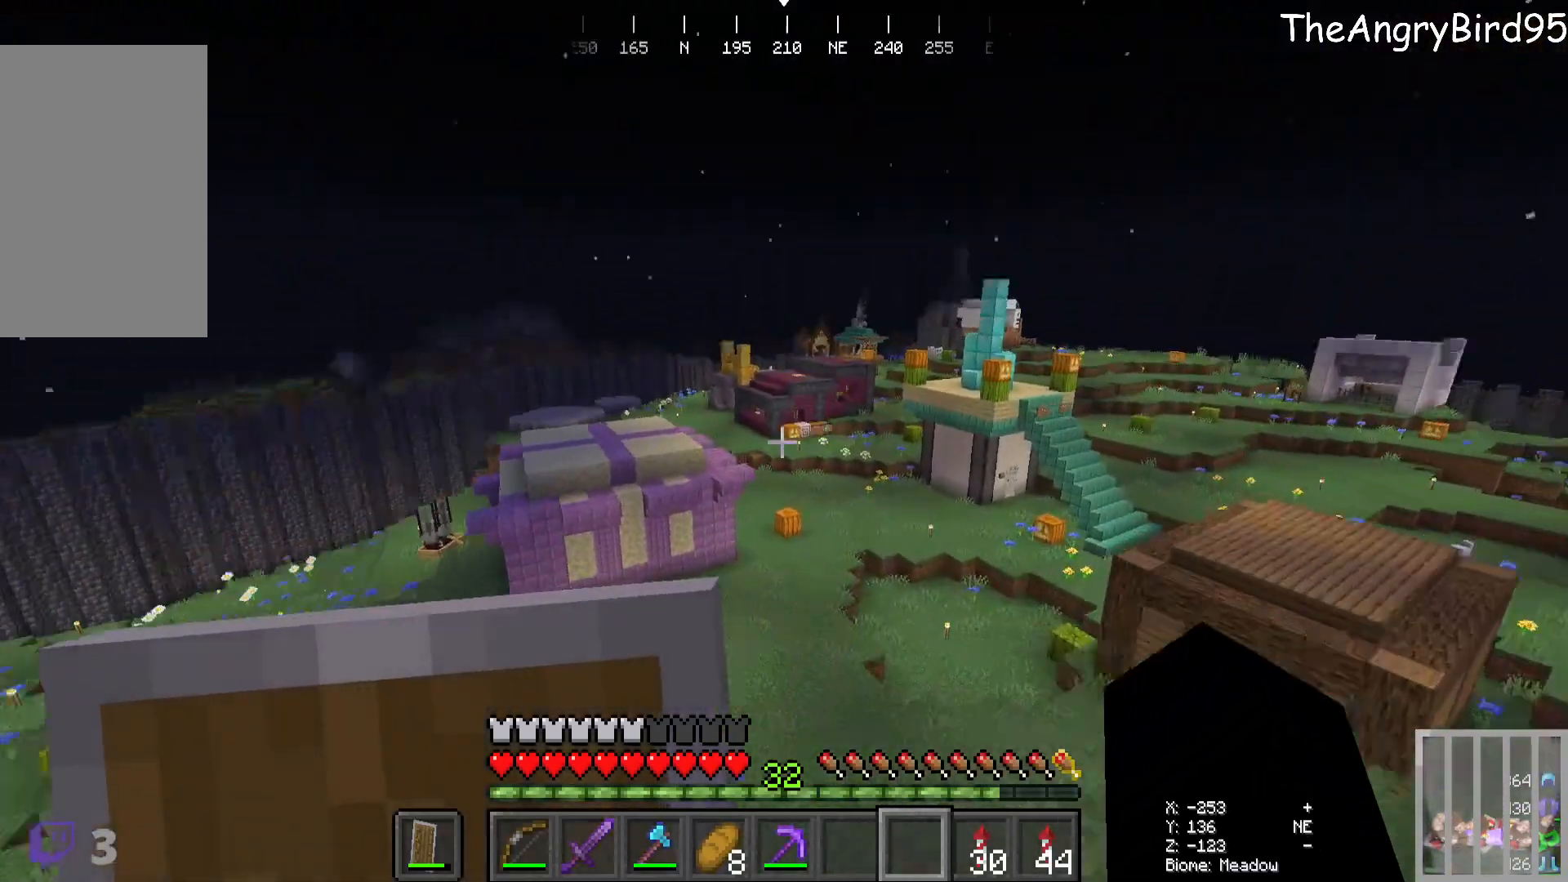
{"keys": ["w"], "mouse": [], "events": []}
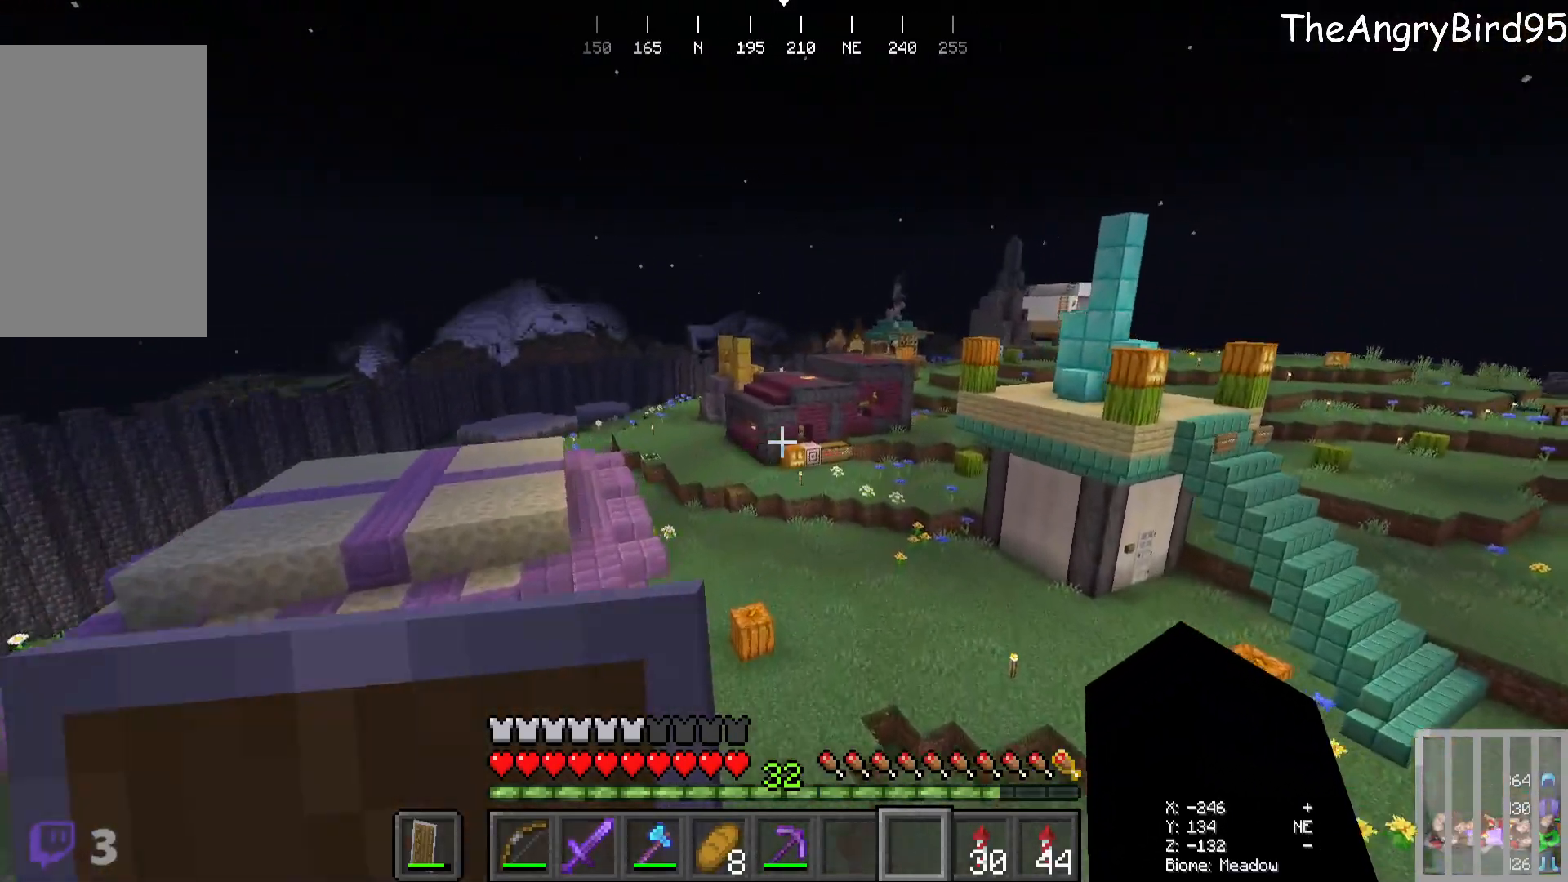
{"keys": ["w"], "mouse": [], "events": []}
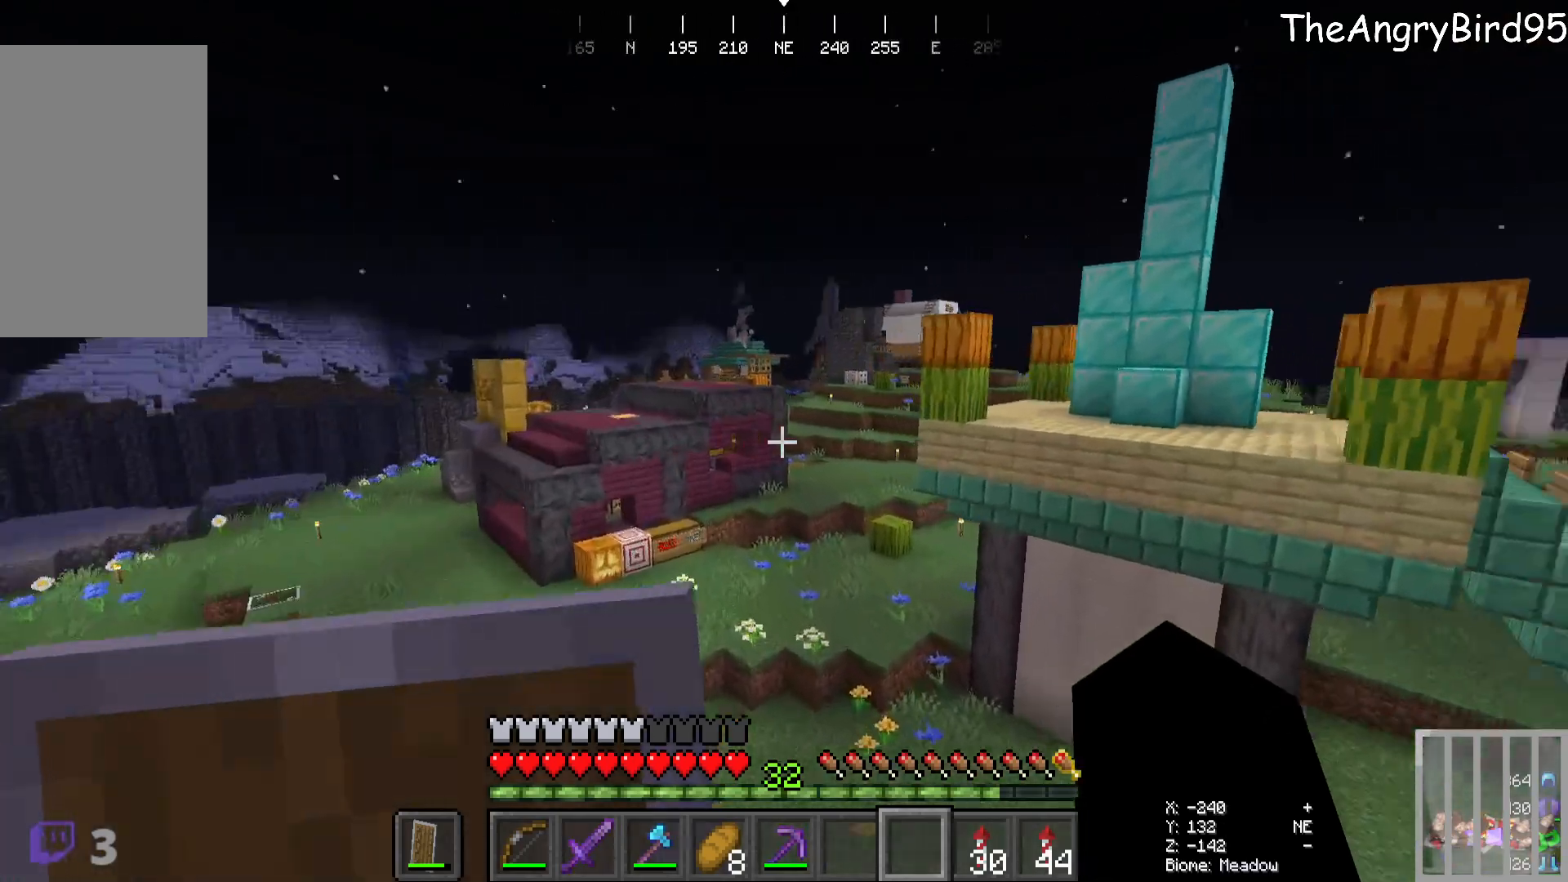
{"keys": ["w"], "mouse": [], "events": []}
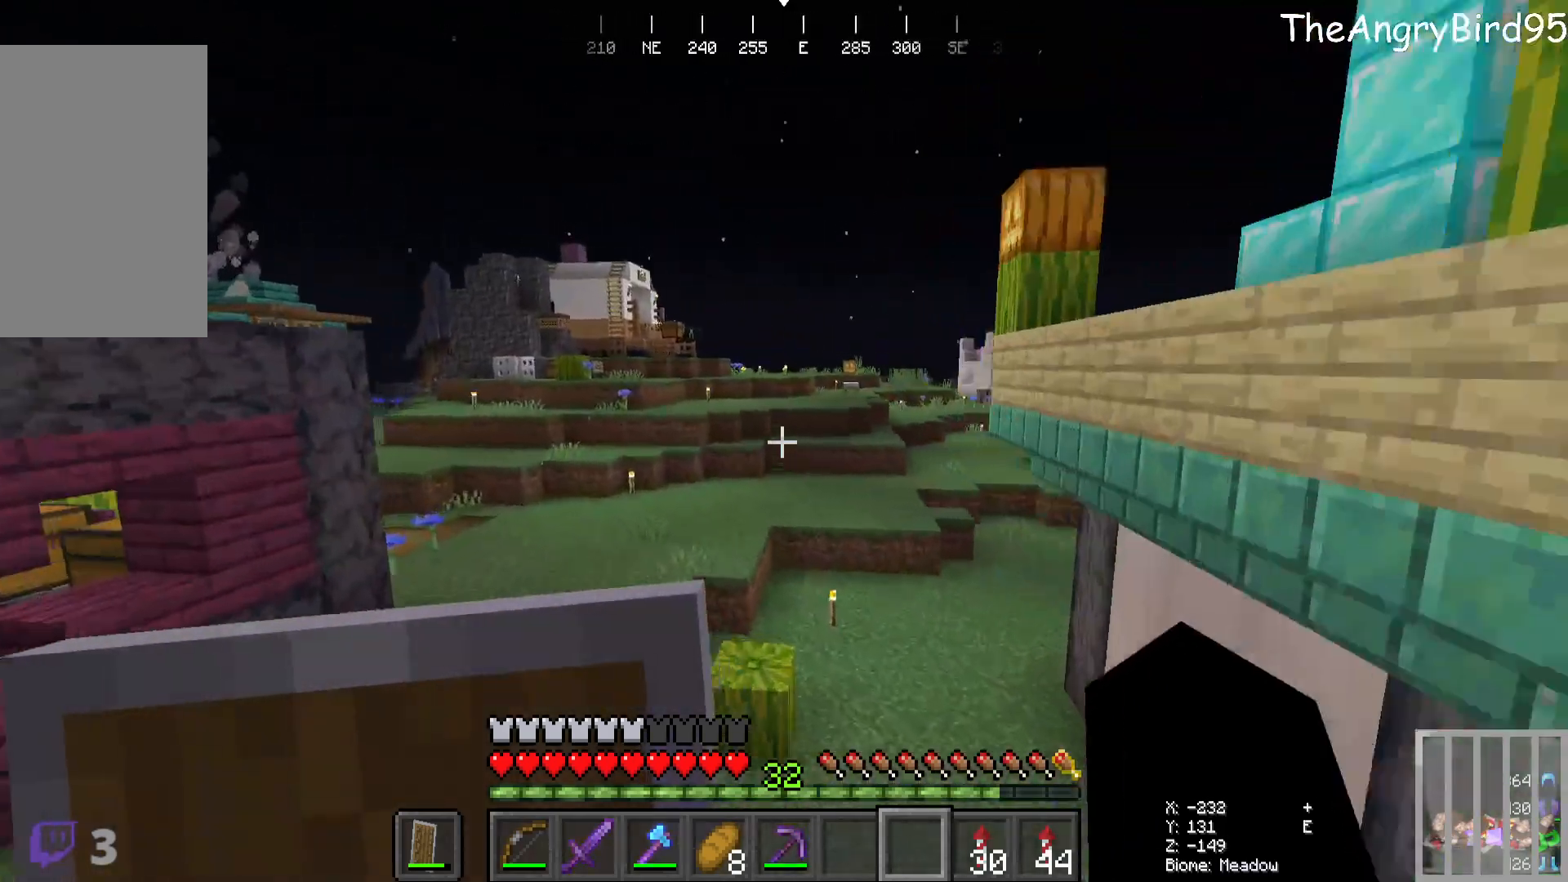
{"keys": ["w"], "mouse": [], "events": []}
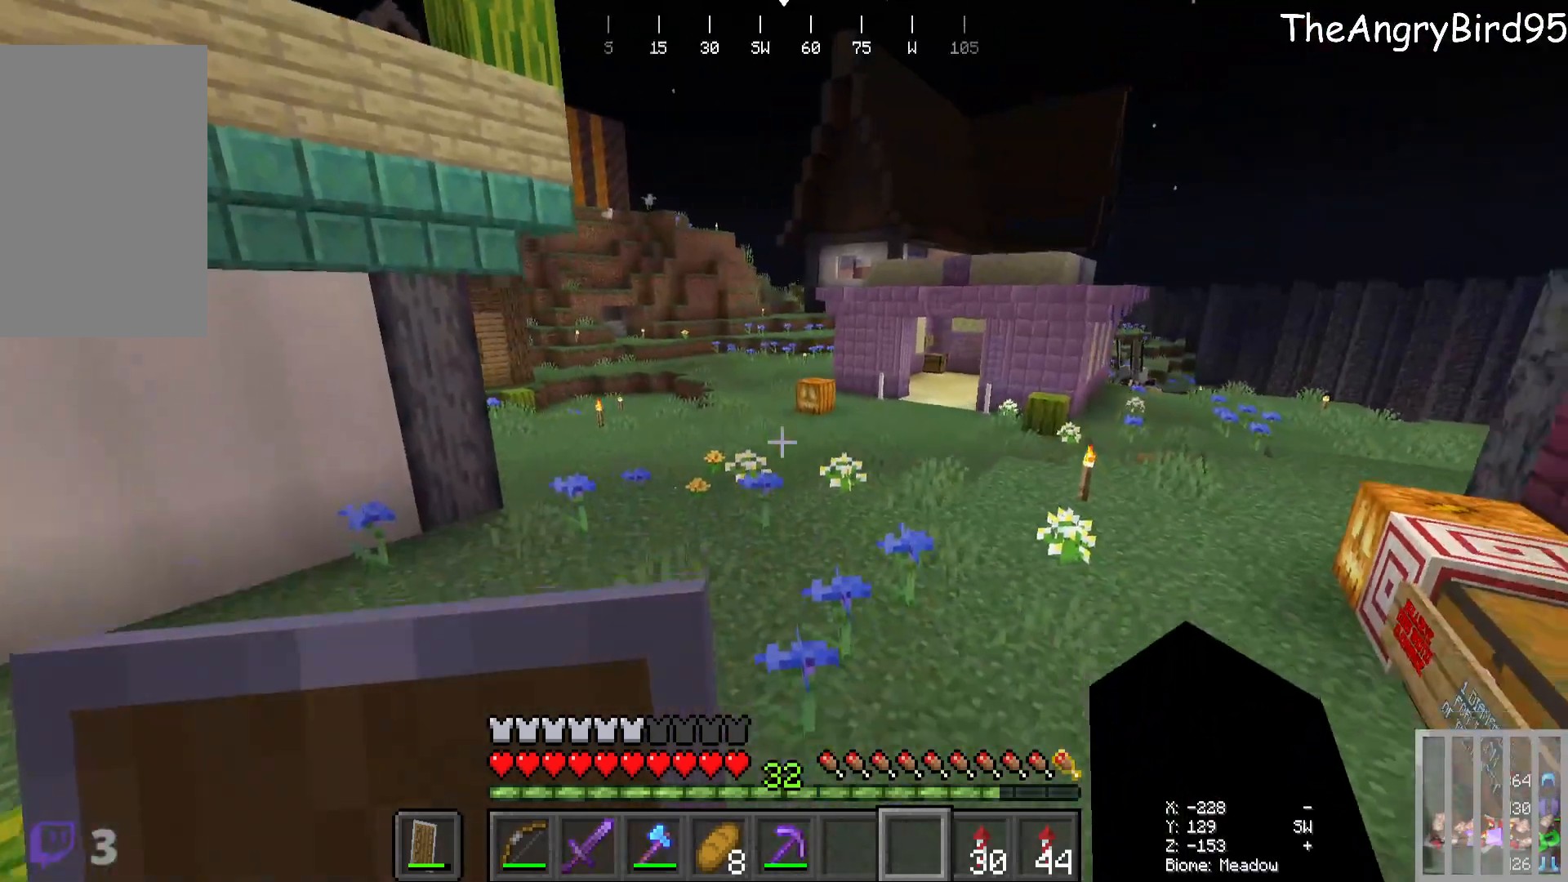
{"keys": ["d", "w"], "mouse": [], "events": [[450, "d", "down"]]}
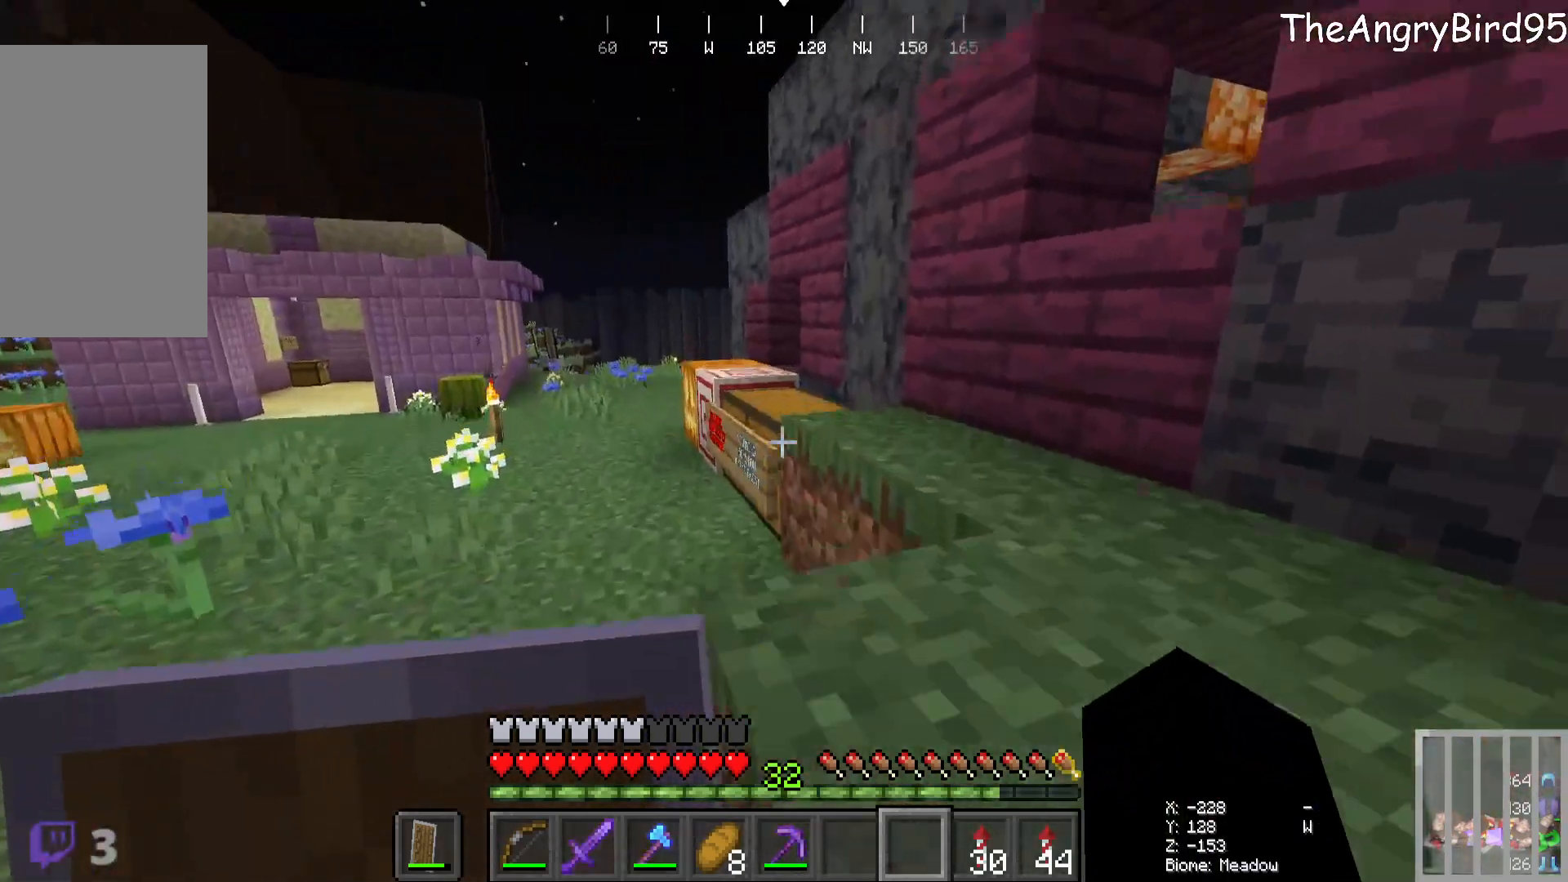
{"keys": [], "mouse": [], "events": [[283, "d", "up"], [350, "w", "up"], [366, "mouse_right", "down"], [466, "mouse_right", "up"]]}